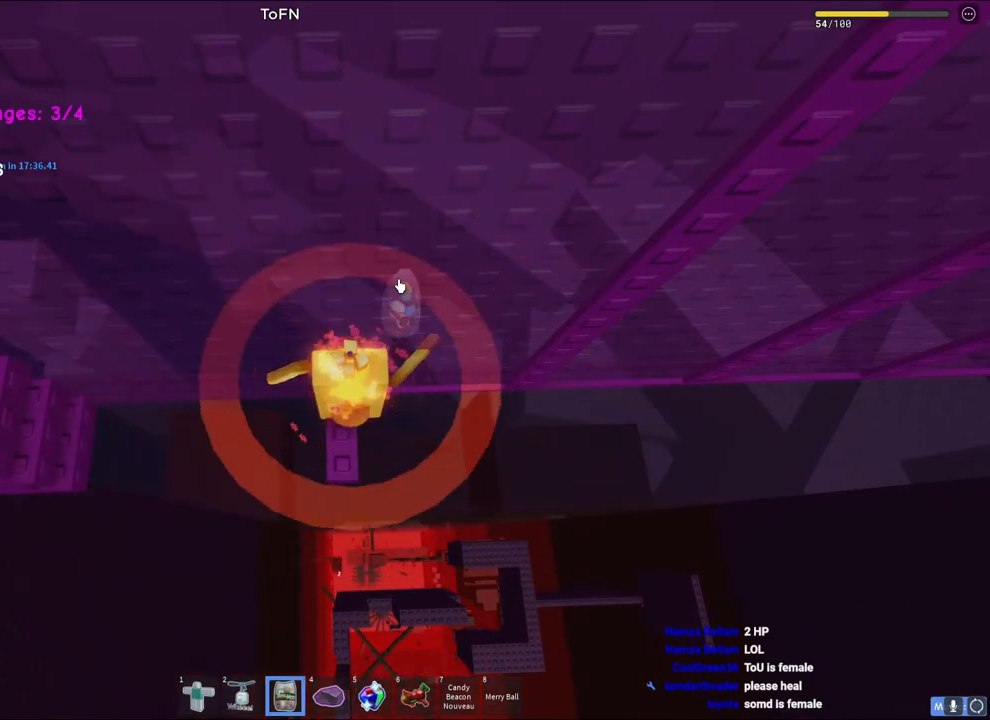
Gameplay with keyboard; each line is a JSON object with the keys held at the frame after it. "events" lists presses ("down") and releases ("up") of "a", "ctrl", "d", "e", "q", "s", "shift", "space" and "w" between this image and that frame as [ms after this image, input, new state], when the widget could be followed in between. No other keys are recorded. Mouse input is not recorded.
{"keys": [], "events": [[400, "a", "down"], [433, "a", "up"]]}
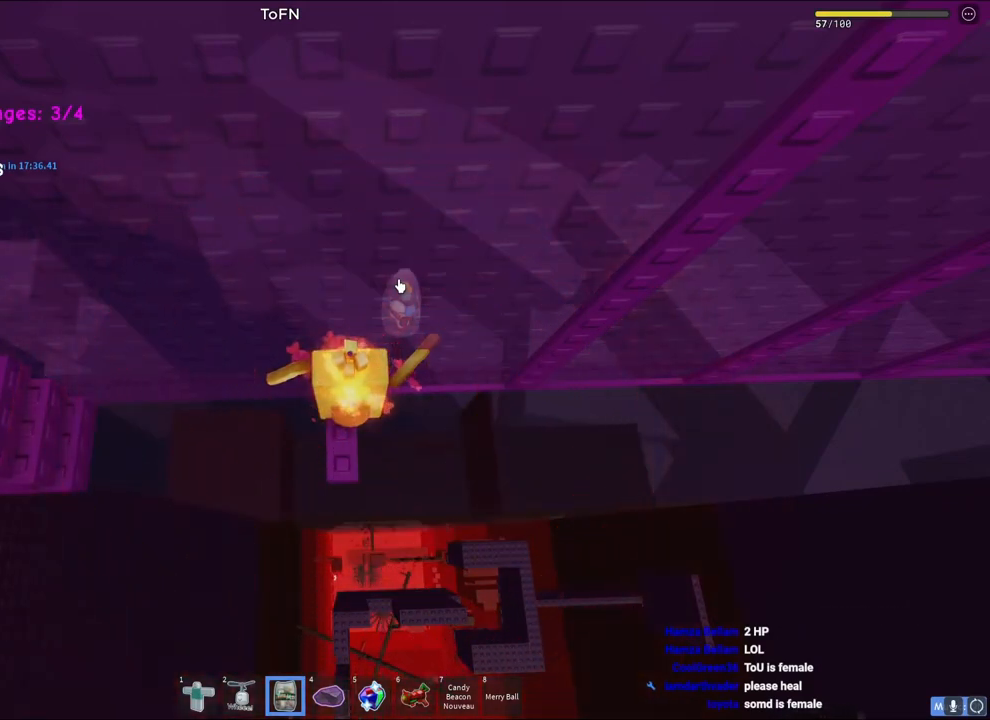
{"keys": [], "events": [[267, "w", "down"], [333, "w", "up"]]}
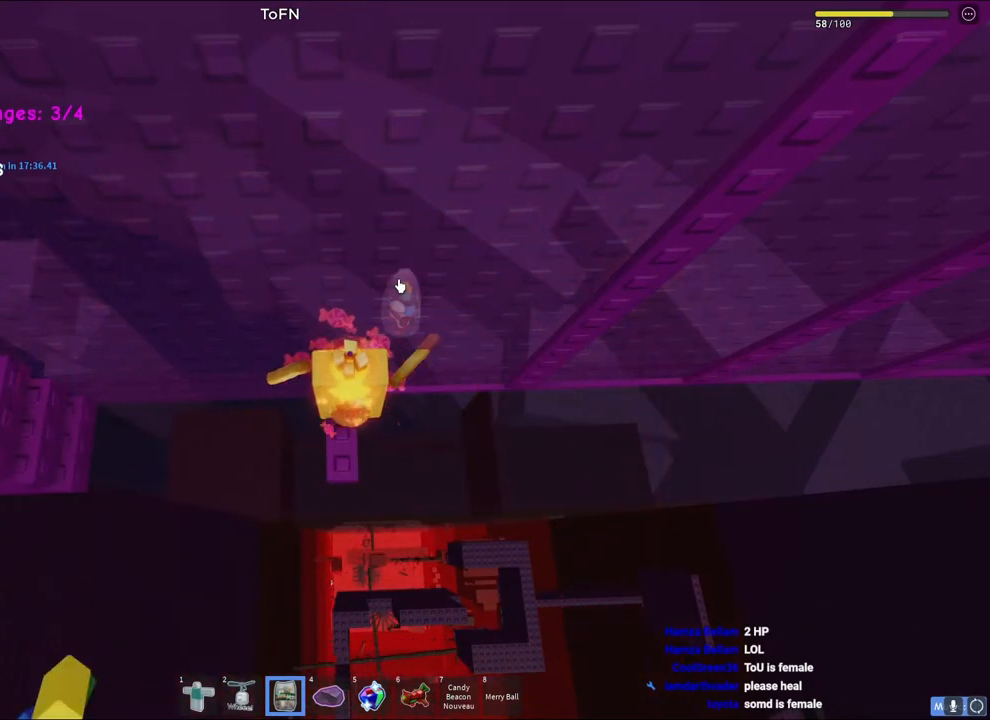
{"keys": [], "events": []}
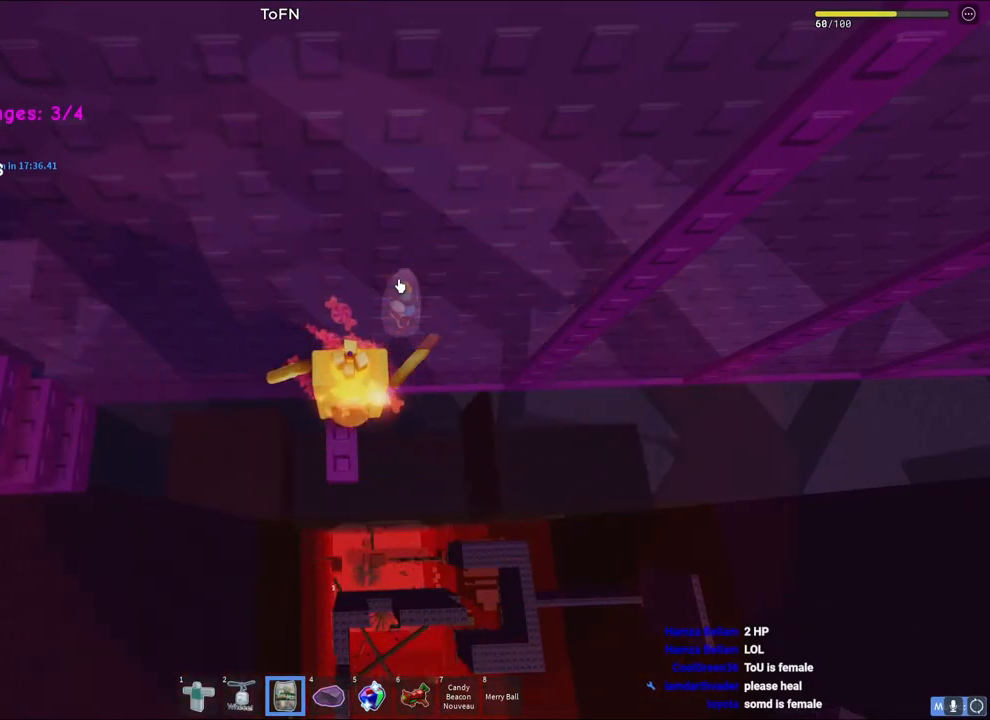
{"keys": [], "events": []}
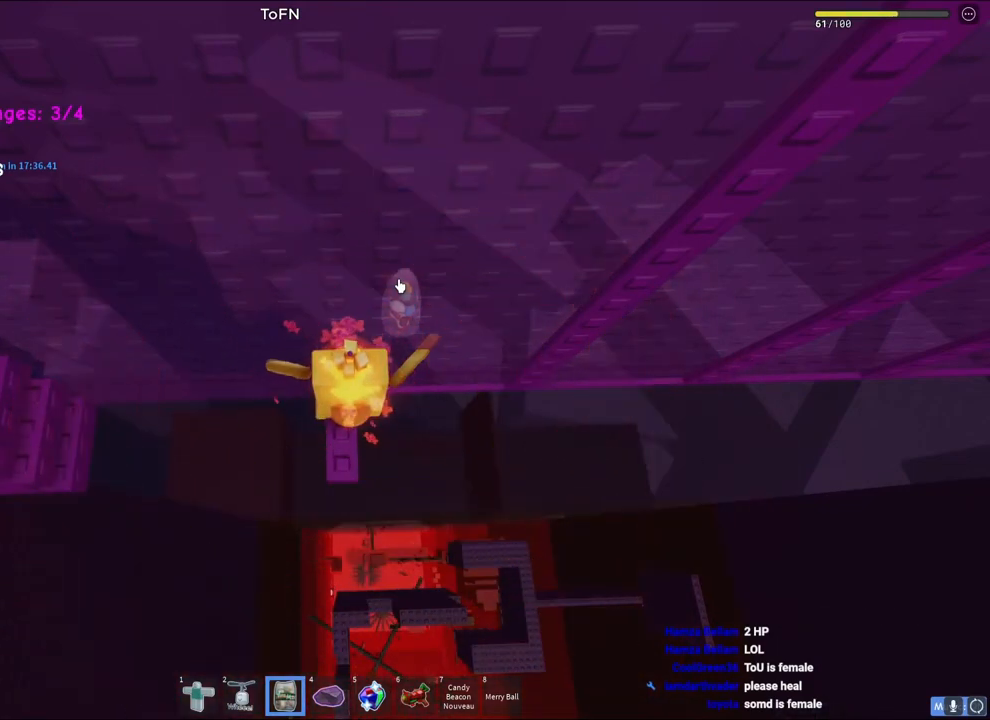
{"keys": [], "events": []}
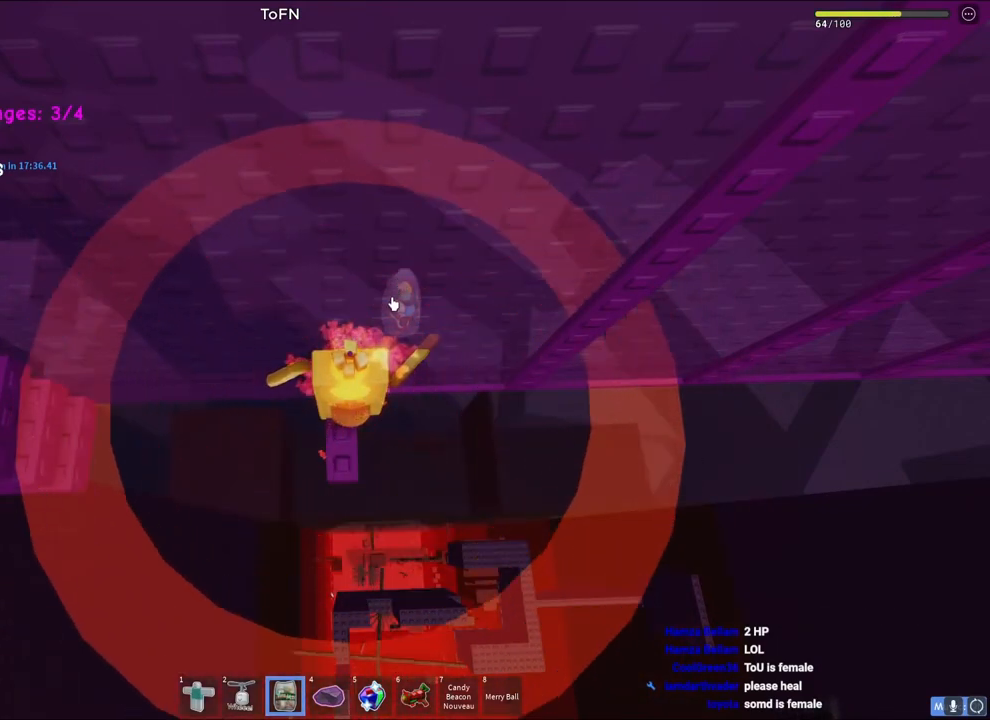
{"keys": [], "events": []}
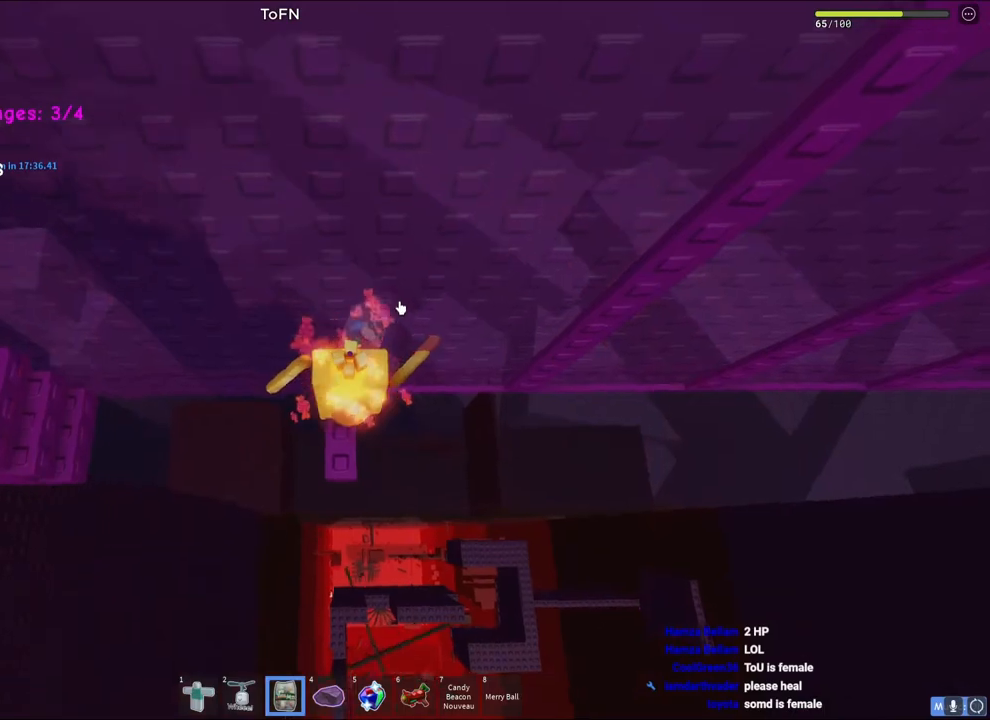
{"keys": [], "events": []}
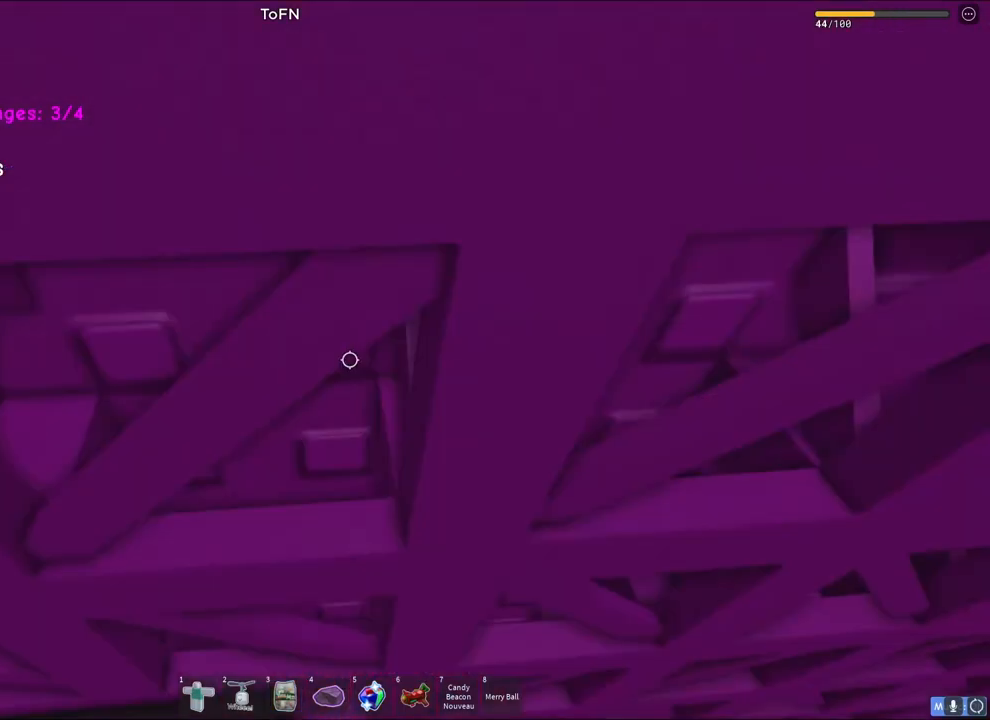
{"keys": ["a", "w"], "events": [[250, "a", "down"], [267, "w", "down"]]}
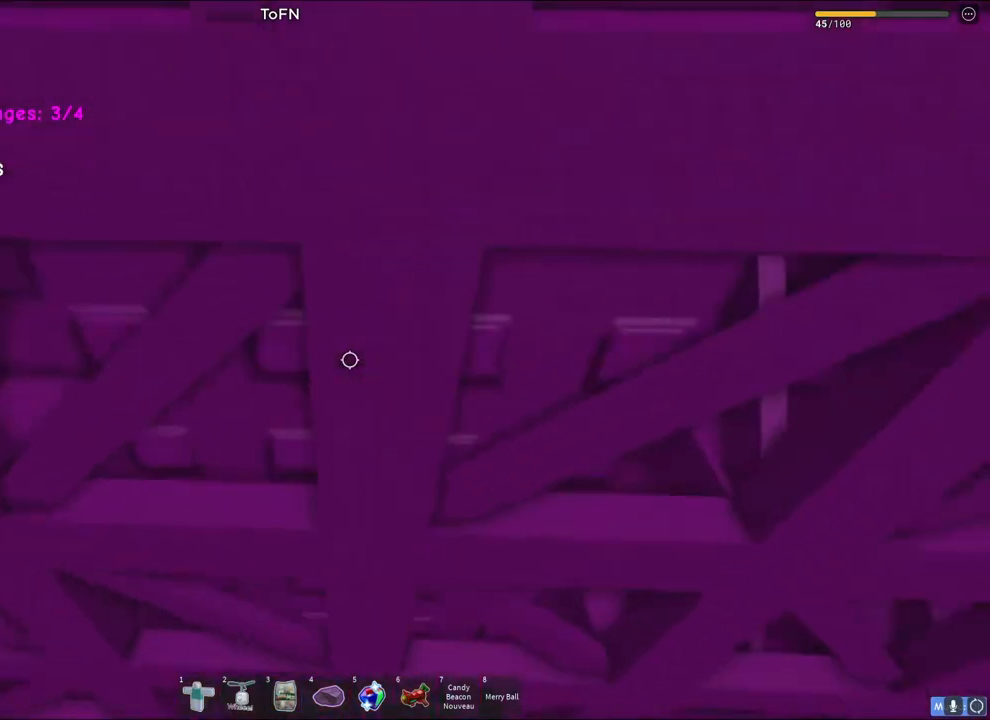
{"keys": ["w"], "events": [[467, "a", "up"]]}
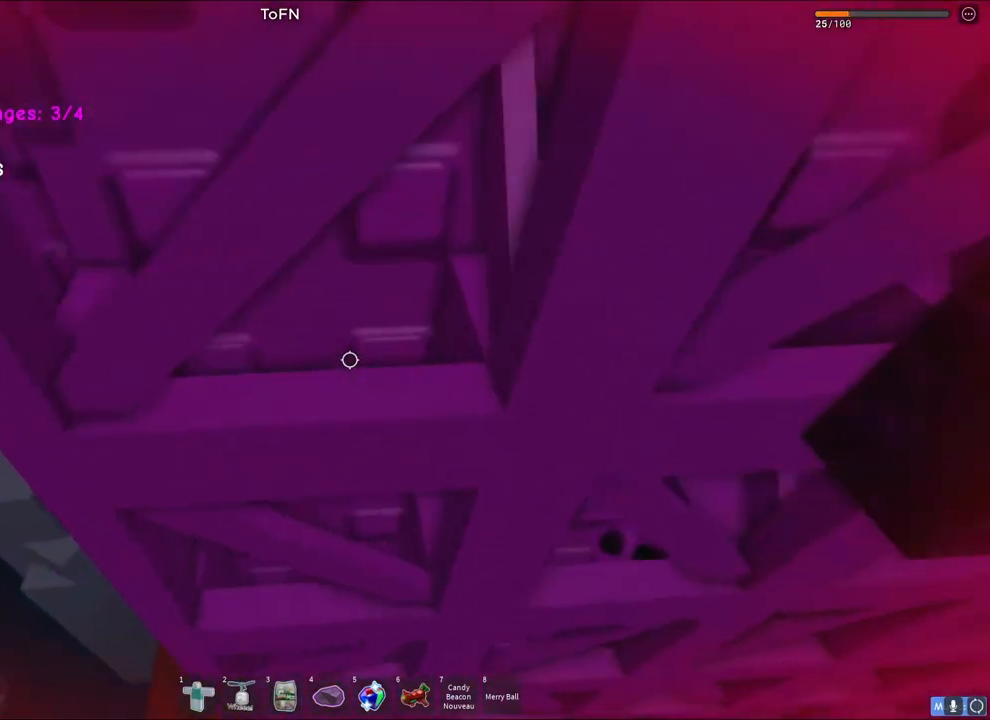
{"keys": ["a", "w"], "events": [[117, "a", "down"]]}
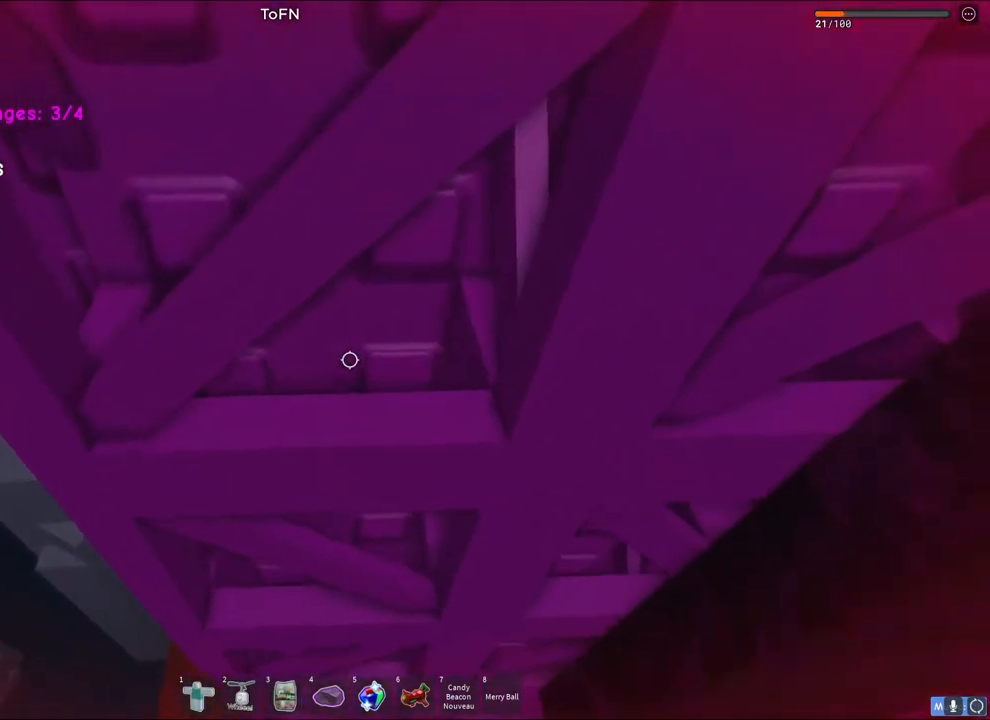
{"keys": ["a", "w"], "events": []}
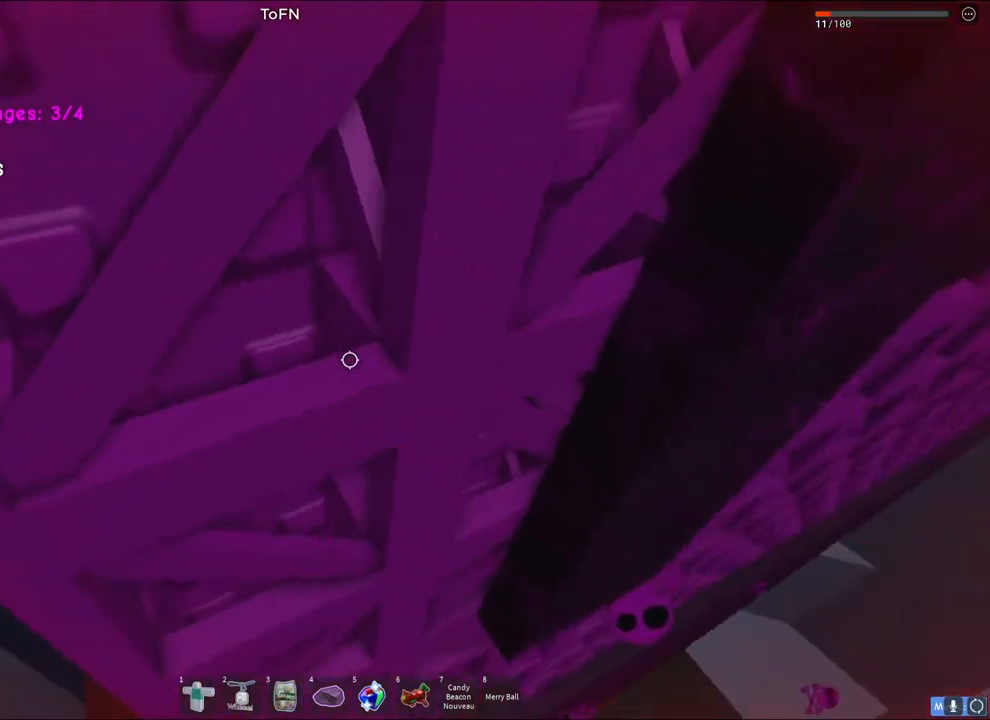
{"keys": [], "events": [[400, "a", "up"], [400, "w", "up"]]}
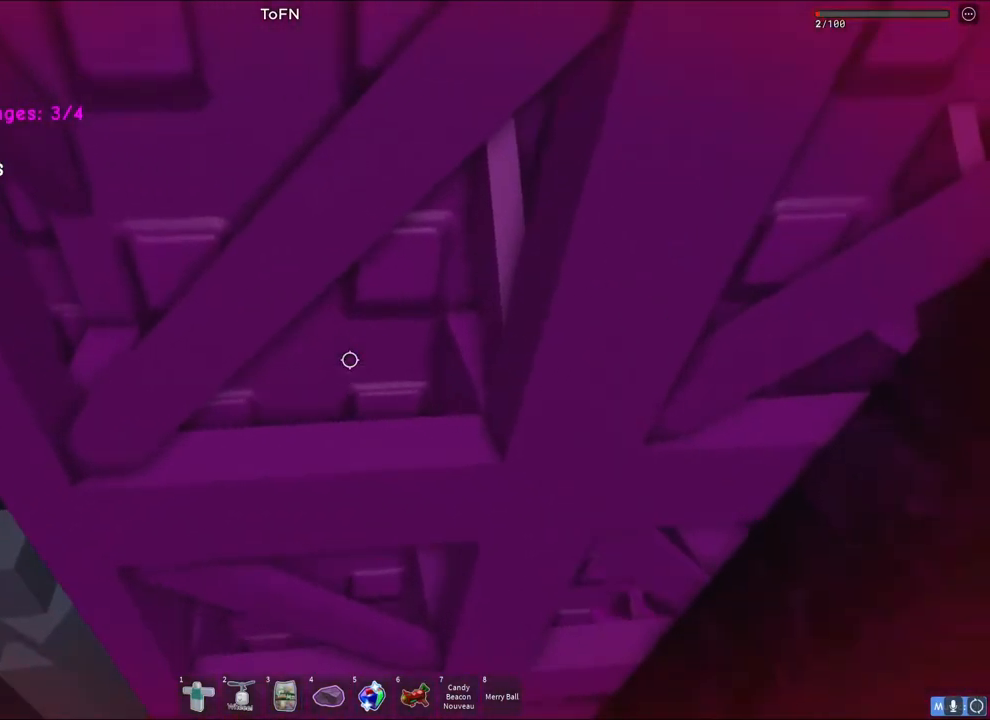
{"keys": ["shift"], "events": [[467, "shift", "down"]]}
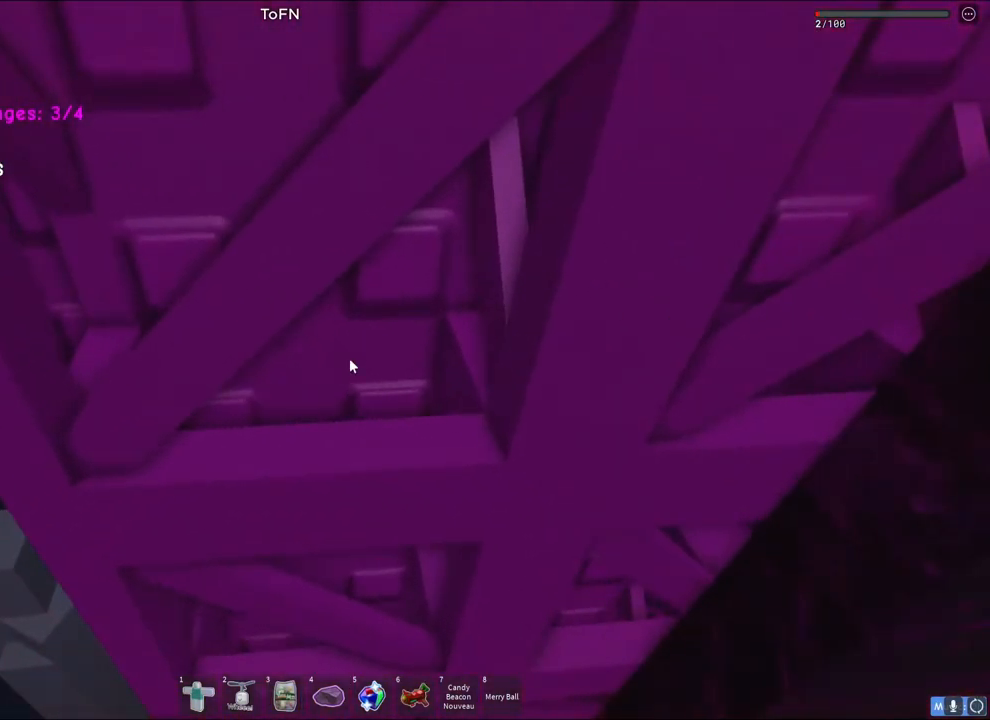
{"keys": [], "events": [[50, "shift", "up"]]}